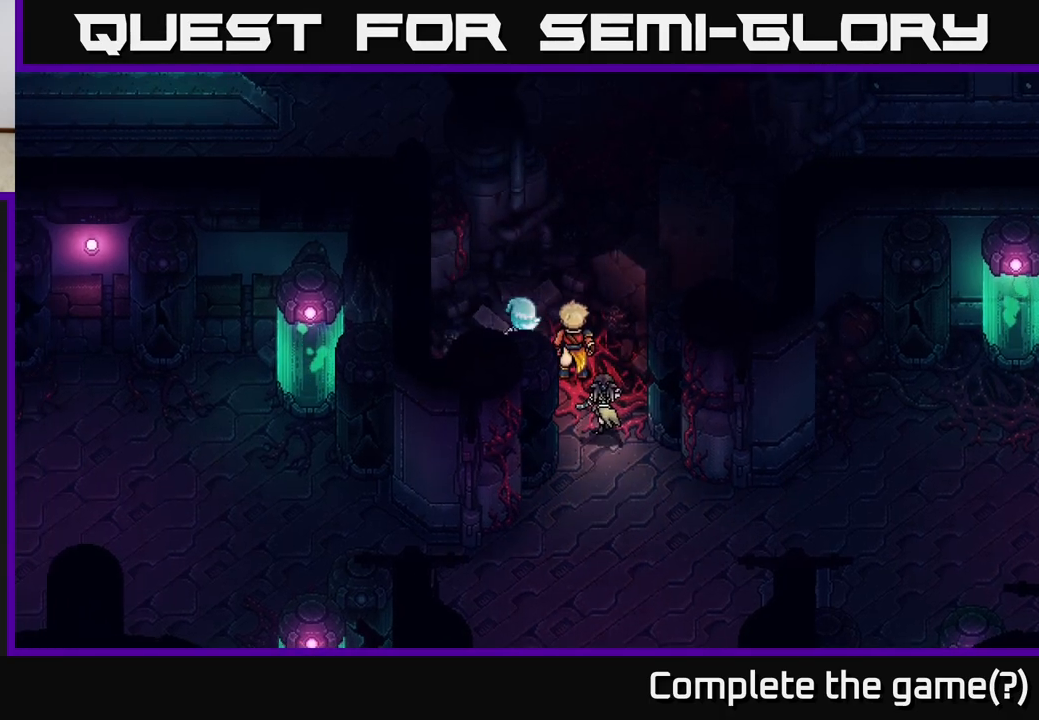
Gameplay with a controller (Xbox layout); each line is a JSON object with the inputs held at the frame after it. "events" lists button and stick changes between this image and that frame as [ms after this image, input, new state], when the widget could be followed in between.
{"buttons": [], "left_stick": "right", "right_stick": "center", "events": [[50, "A", "up"], [183, "A", "down"], [317, "A", "up"], [417, "left_stick", "up-right"], [483, "left_stick", "right"]]}
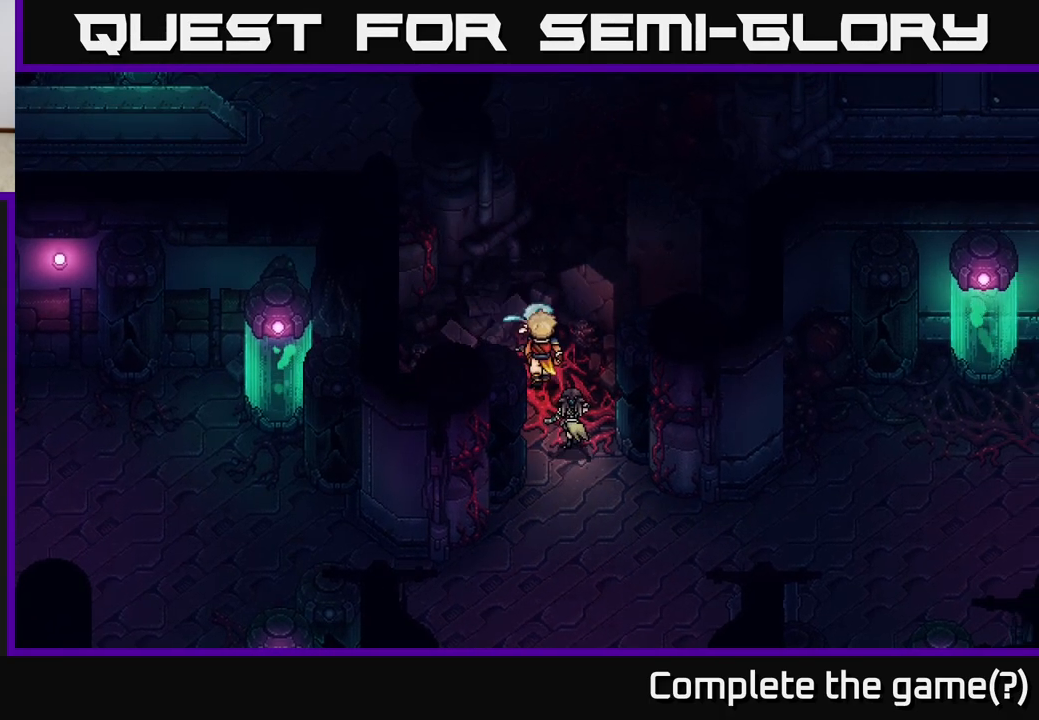
{"buttons": [], "left_stick": "down", "right_stick": "center", "events": [[133, "left_stick", "down-right"], [150, "A", "down"], [317, "A", "up"], [367, "left_stick", "down"]]}
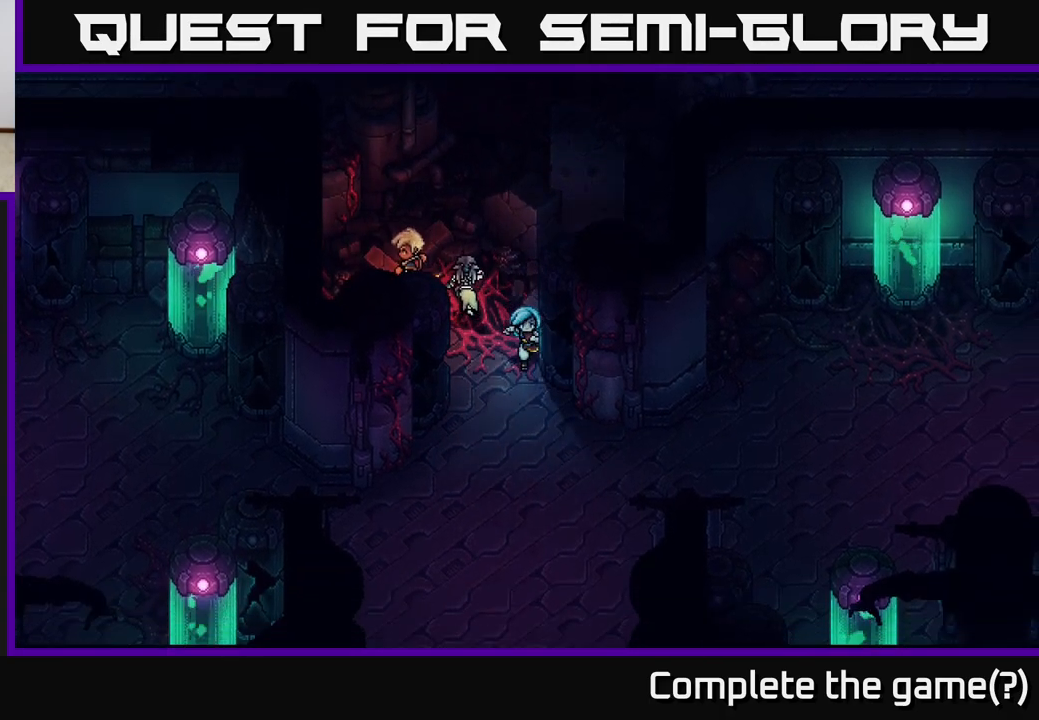
{"buttons": [], "left_stick": "down-right", "right_stick": "center", "events": [[417, "left_stick", "down-right"]]}
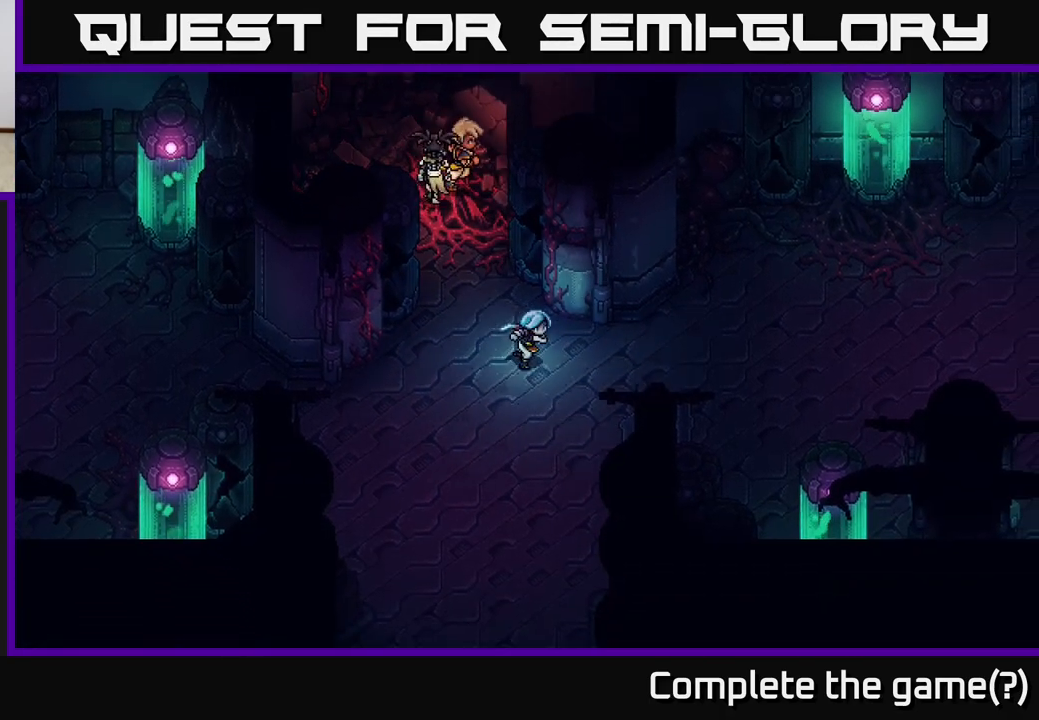
{"buttons": [], "left_stick": "up-right", "right_stick": "center", "events": [[133, "left_stick", "right"], [317, "left_stick", "up-right"]]}
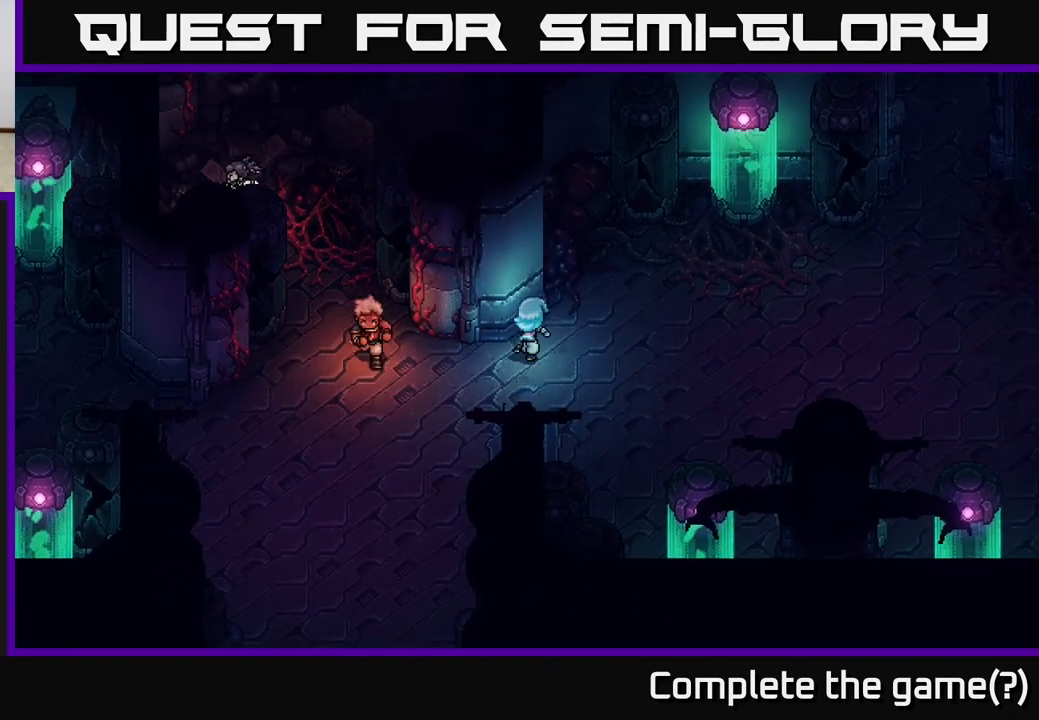
{"buttons": [], "left_stick": "center", "right_stick": "center", "events": [[300, "left_stick", "center"]]}
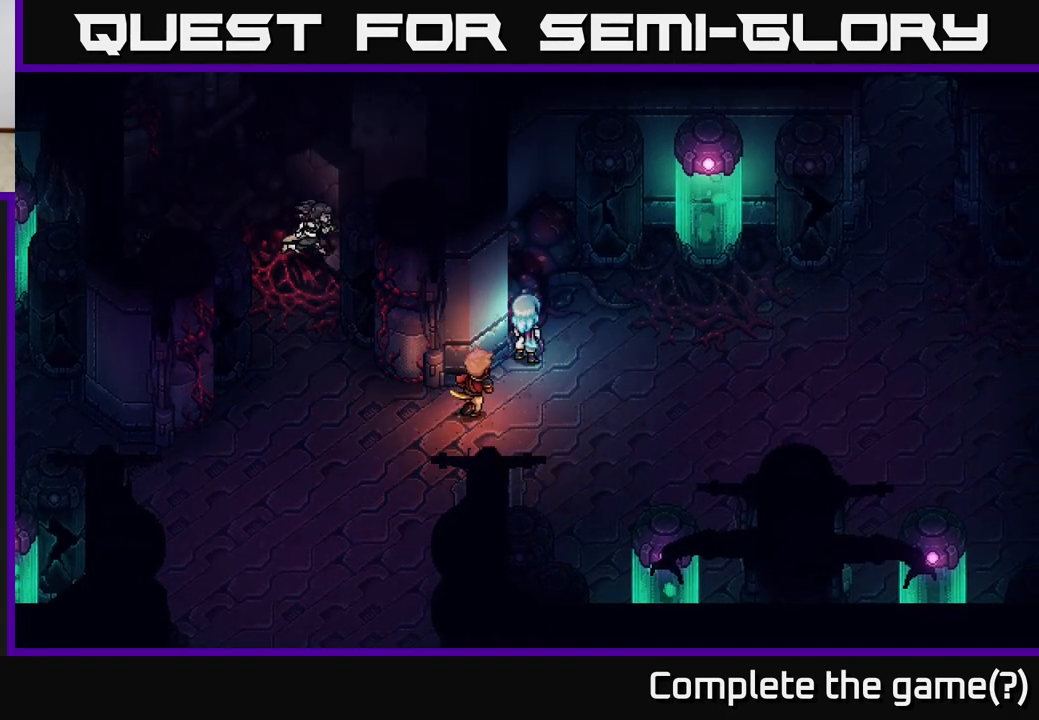
{"buttons": [], "left_stick": "up", "right_stick": "center", "events": [[133, "left_stick", "up-right"], [367, "left_stick", "up"]]}
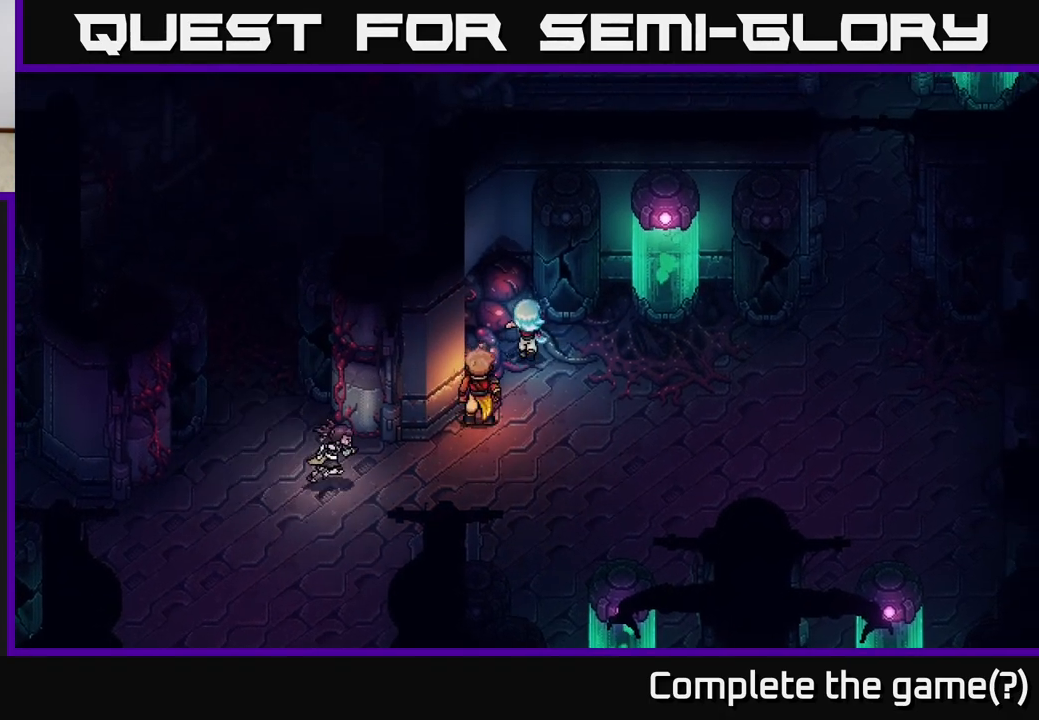
{"buttons": [], "left_stick": "right", "right_stick": "center", "events": [[50, "A", "down"], [67, "left_stick", "right"], [217, "A", "up"]]}
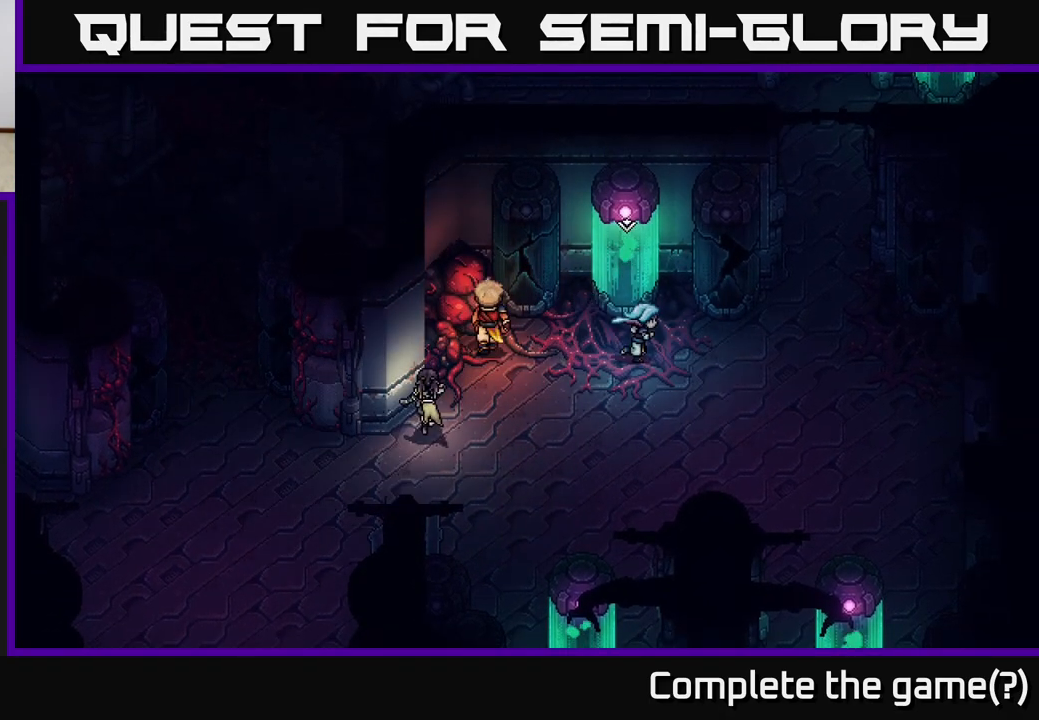
{"buttons": [], "left_stick": "center", "right_stick": "center", "events": [[33, "A", "down"], [67, "left_stick", "up"], [183, "left_stick", "center"], [200, "A", "up"]]}
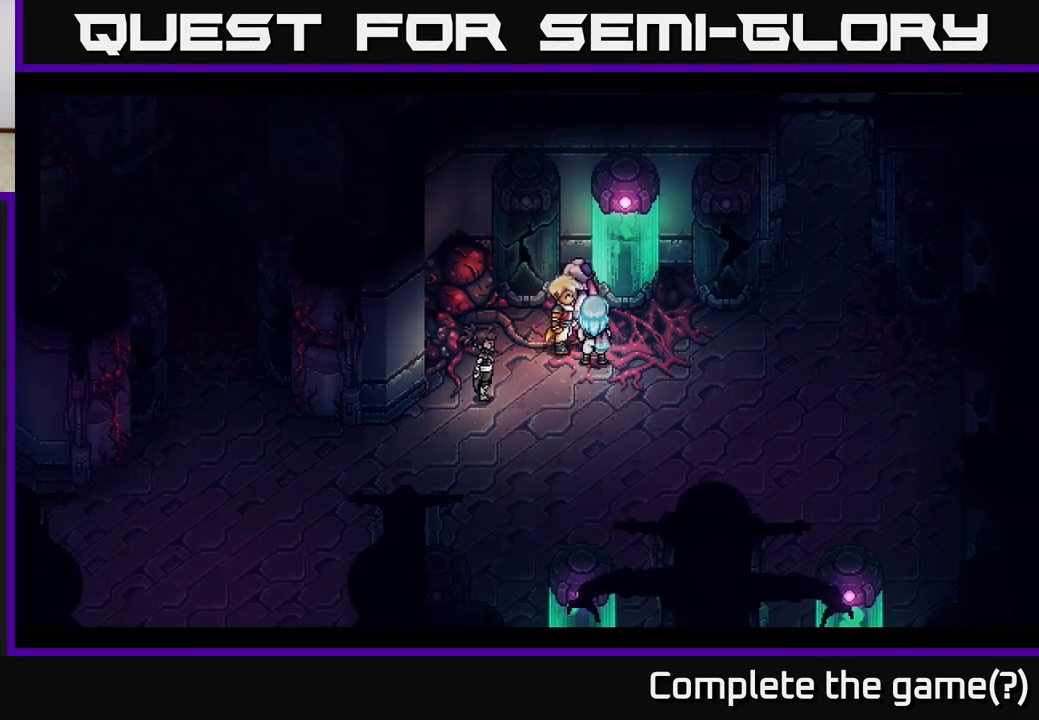
{"buttons": [], "left_stick": "center", "right_stick": "center", "events": []}
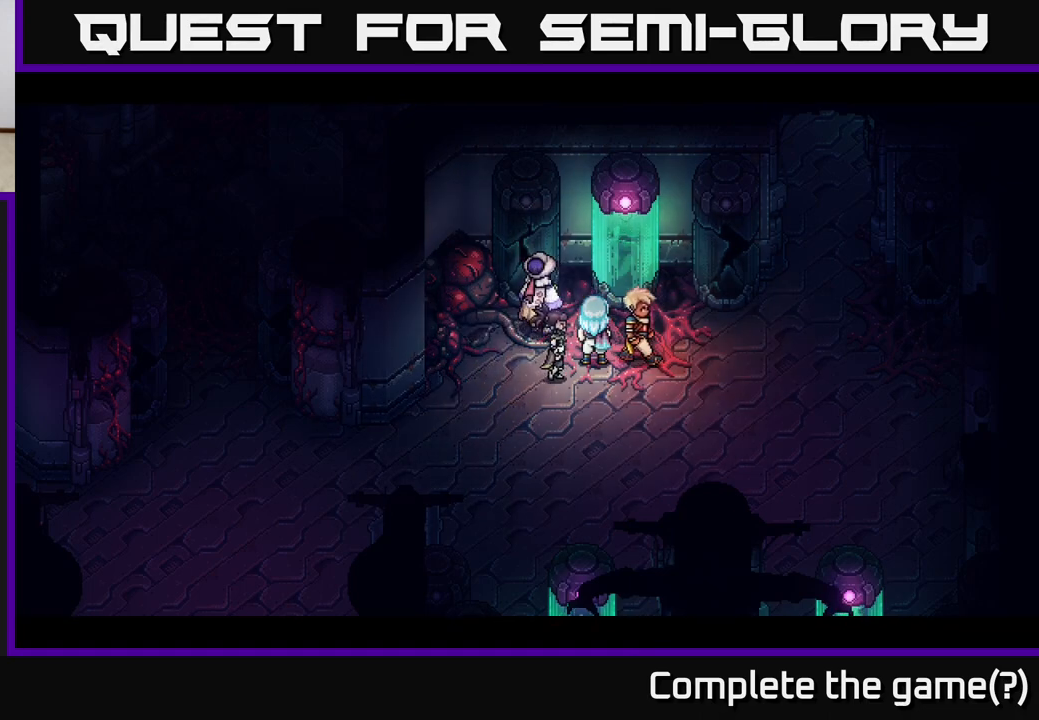
{"buttons": [], "left_stick": "center", "right_stick": "center", "events": []}
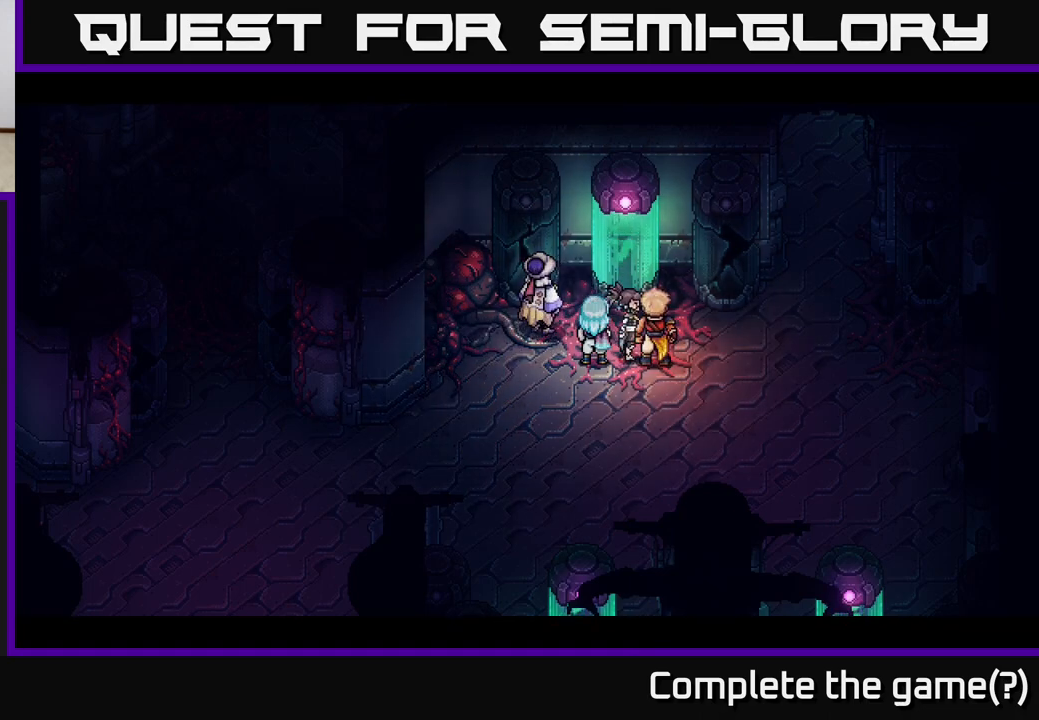
{"buttons": [], "left_stick": "center", "right_stick": "center", "events": []}
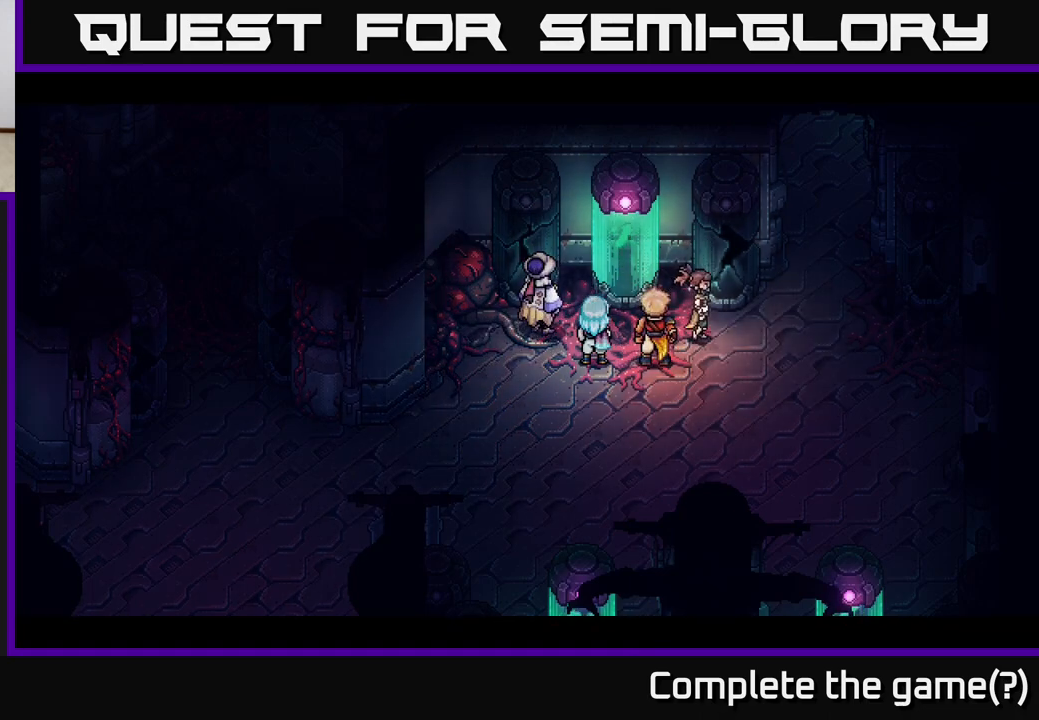
{"buttons": [], "left_stick": "center", "right_stick": "center", "events": []}
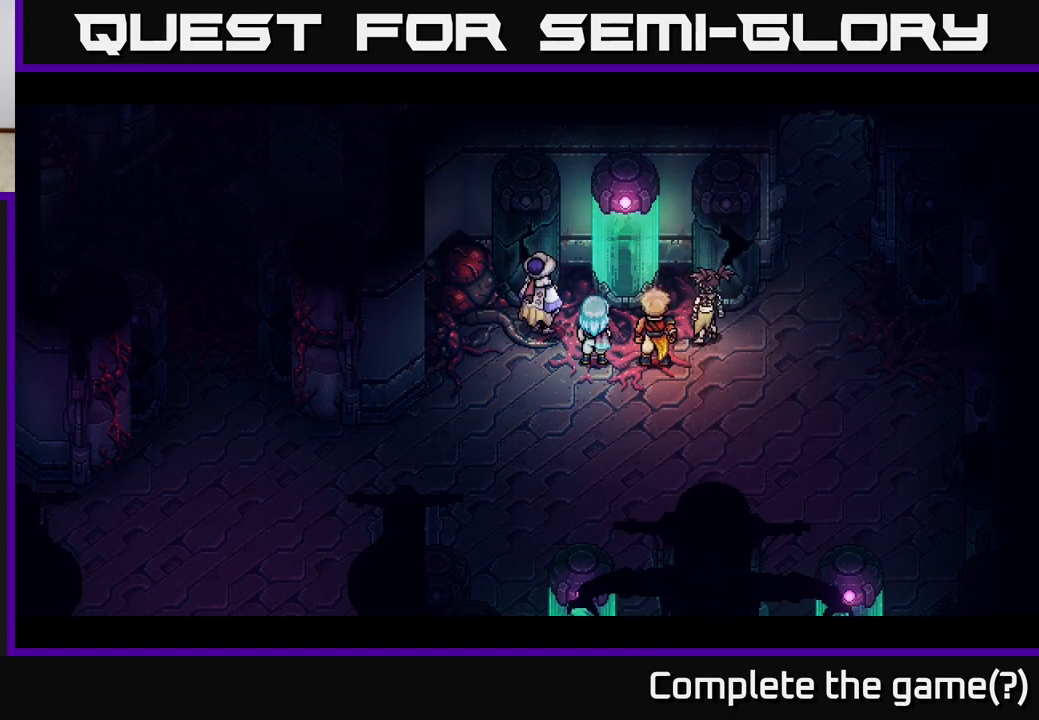
{"buttons": [], "left_stick": "center", "right_stick": "center", "events": []}
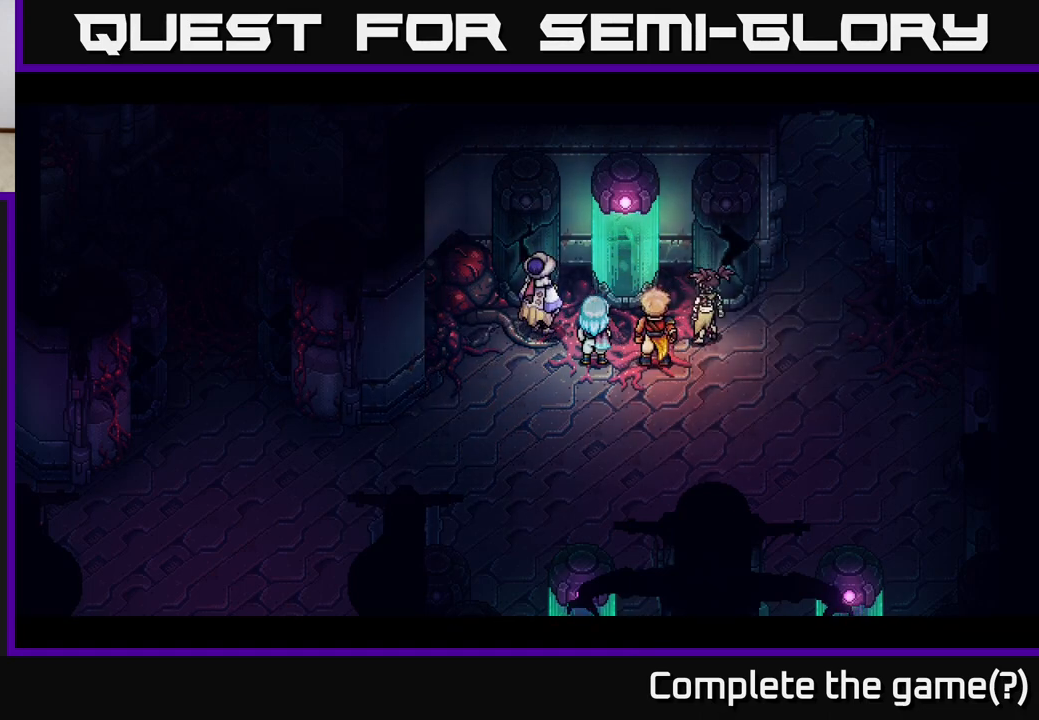
{"buttons": [], "left_stick": "center", "right_stick": "center", "events": []}
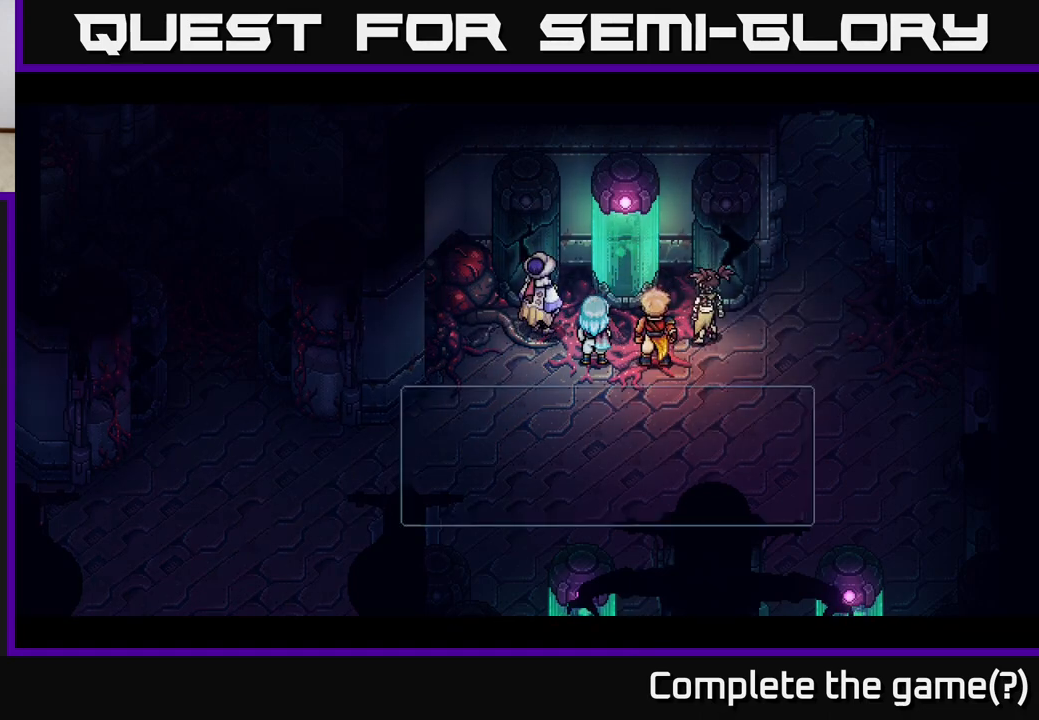
{"buttons": ["A"], "left_stick": "center", "right_stick": "center", "events": [[500, "A", "down"]]}
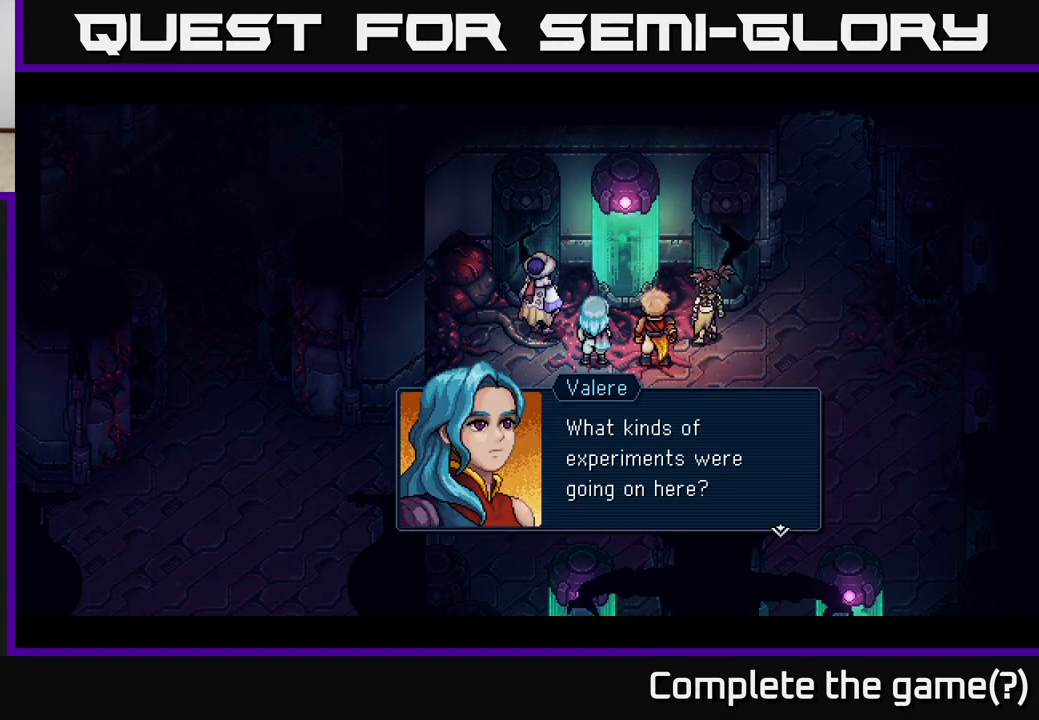
{"buttons": [], "left_stick": "center", "right_stick": "center", "events": [[200, "A", "up"]]}
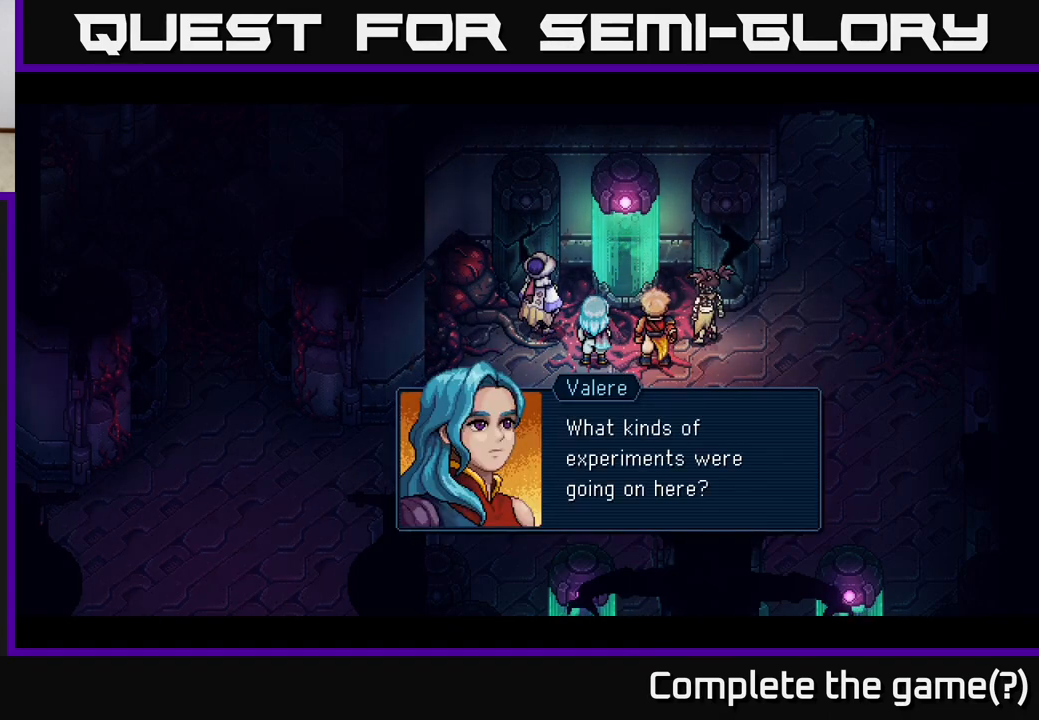
{"buttons": [], "left_stick": "center", "right_stick": "center", "events": [[150, "A", "down"], [367, "A", "up"]]}
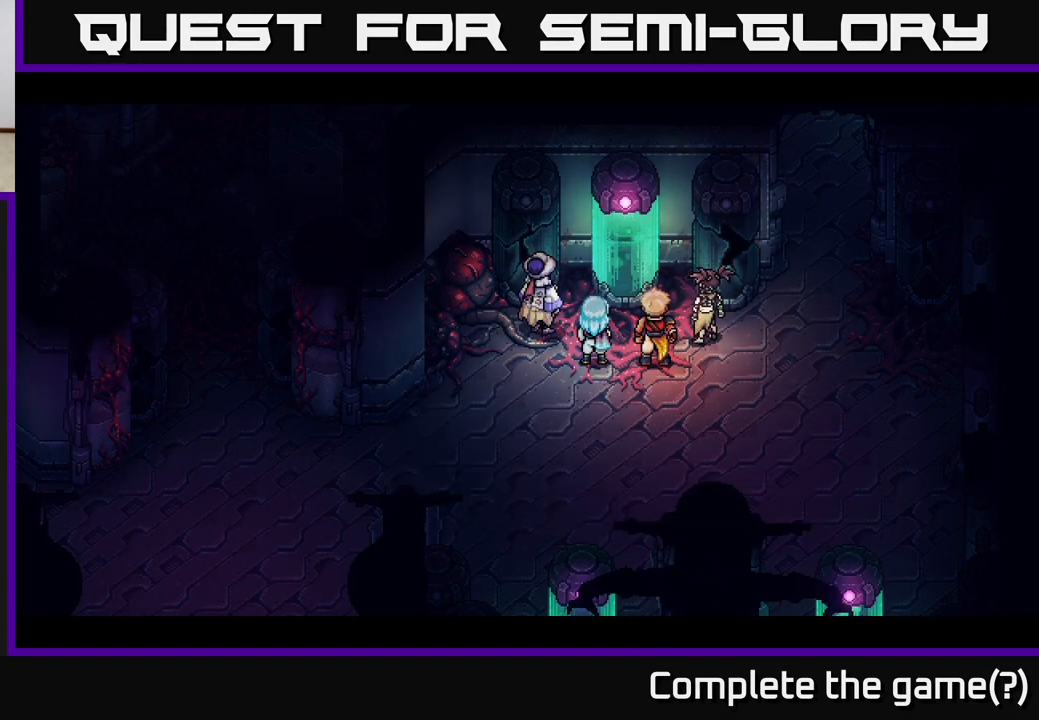
{"buttons": [], "left_stick": "center", "right_stick": "center", "events": []}
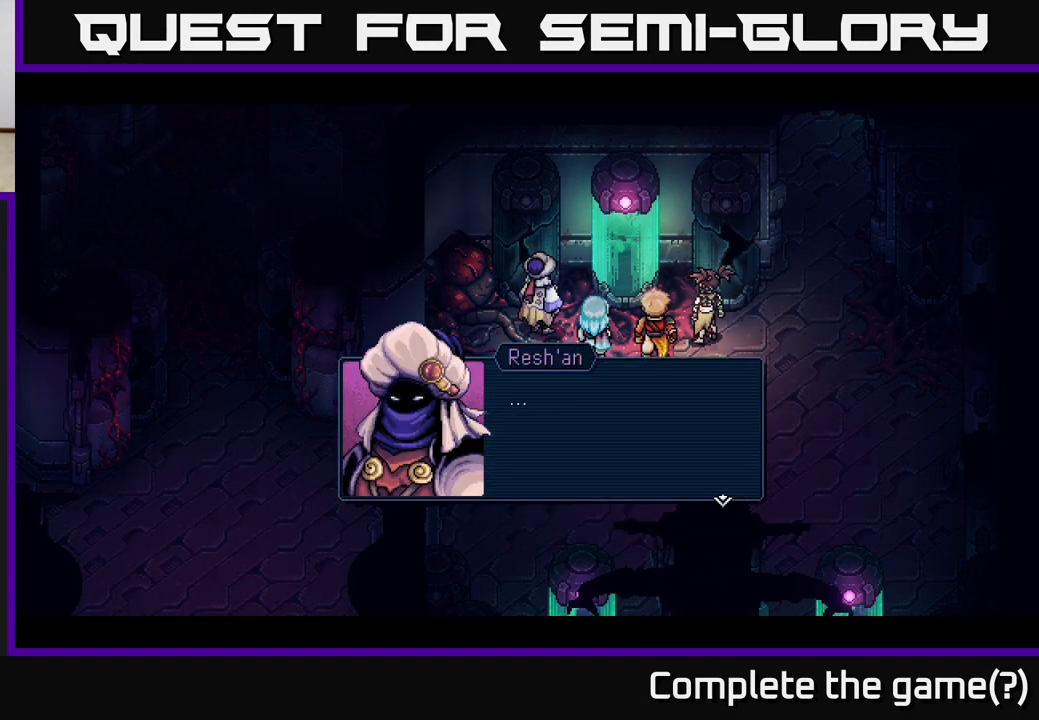
{"buttons": ["A"], "left_stick": "center", "right_stick": "center", "events": [[367, "A", "down"]]}
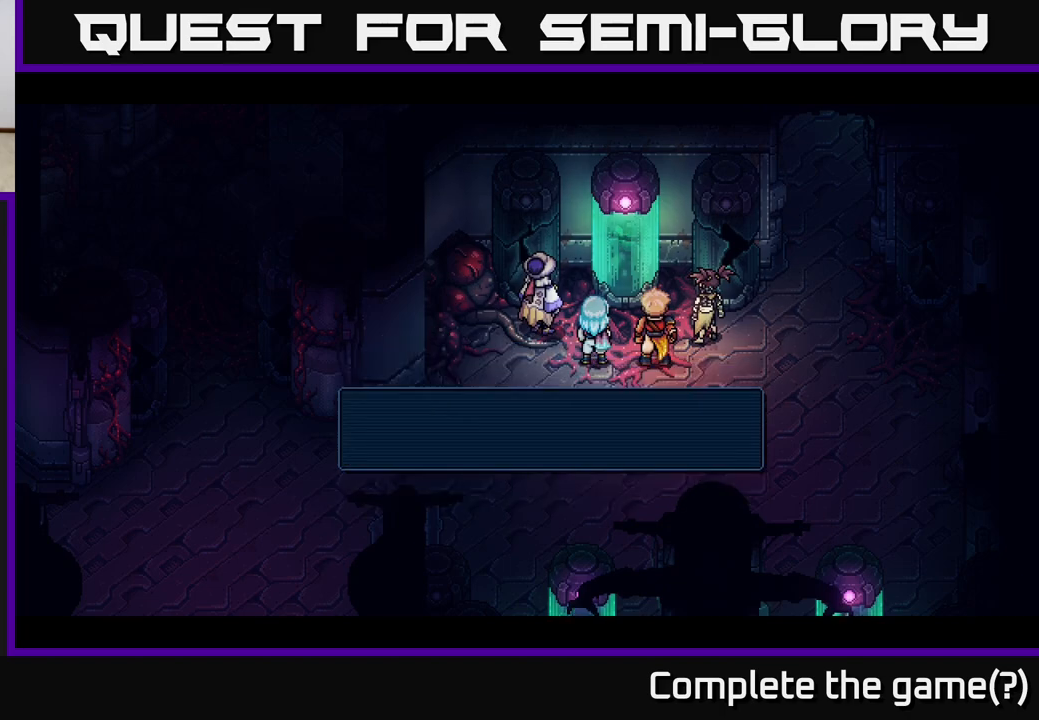
{"buttons": [], "left_stick": "center", "right_stick": "center", "events": [[67, "A", "up"]]}
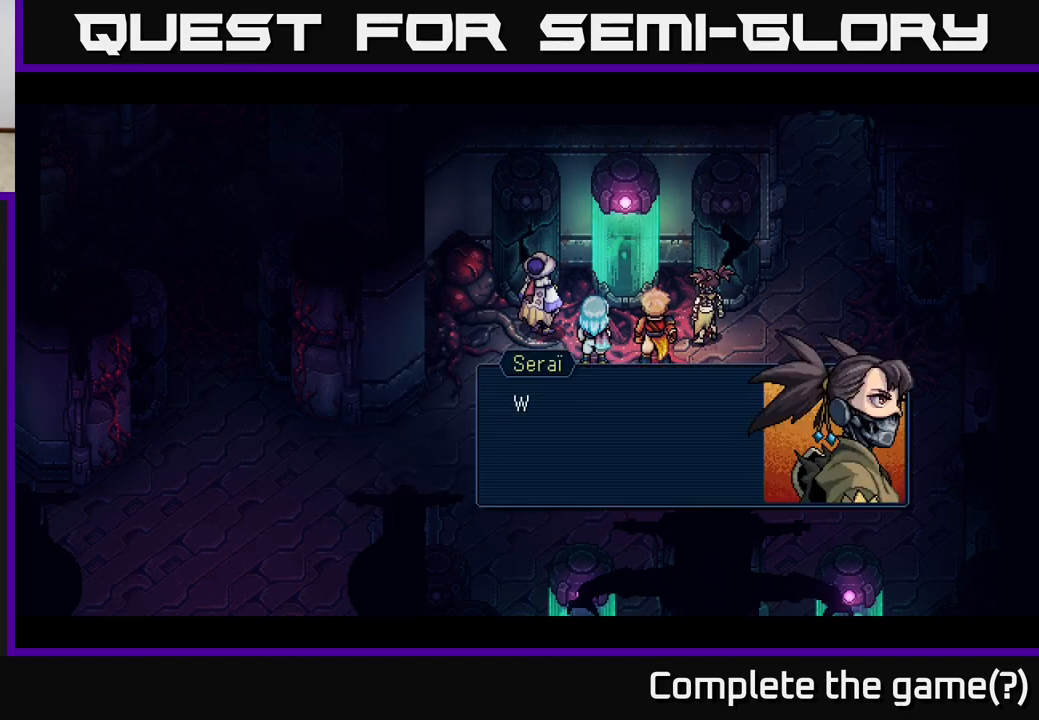
{"buttons": [], "left_stick": "center", "right_stick": "center", "events": []}
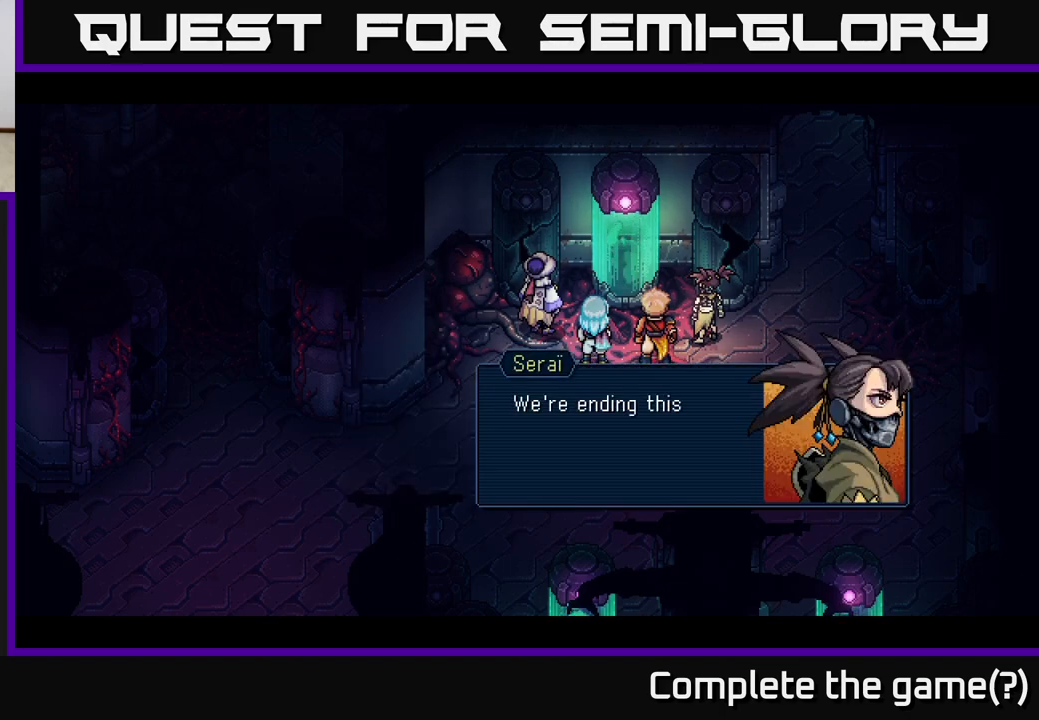
{"buttons": [], "left_stick": "center", "right_stick": "center", "events": []}
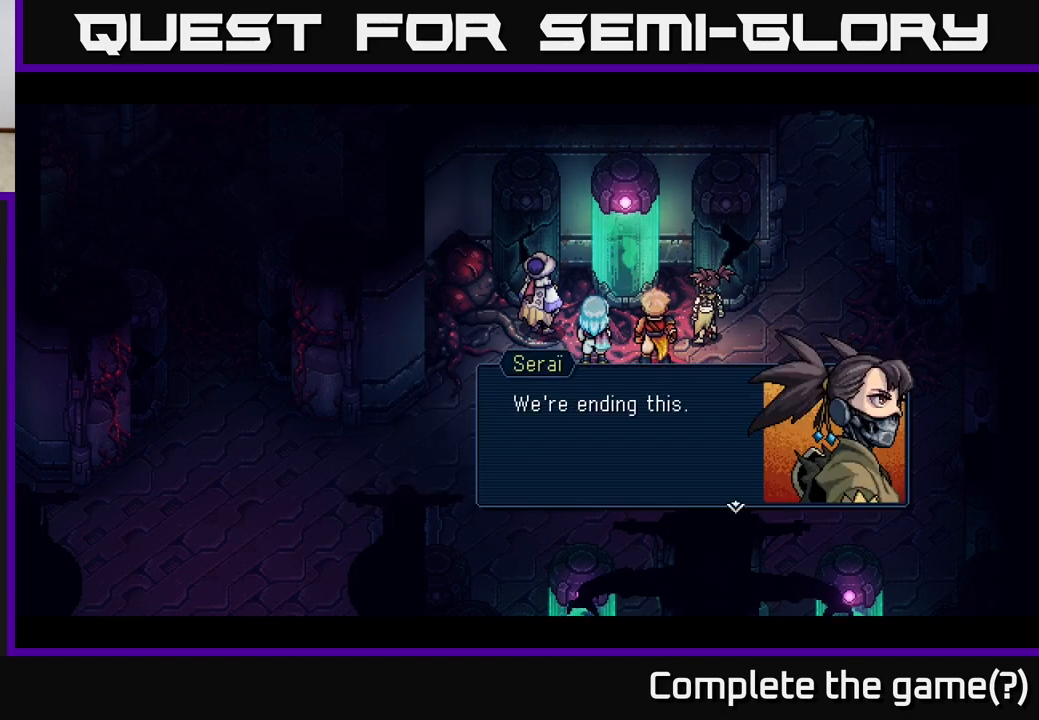
{"buttons": [], "left_stick": "center", "right_stick": "center", "events": [[283, "A", "down"], [317, "A", "up"]]}
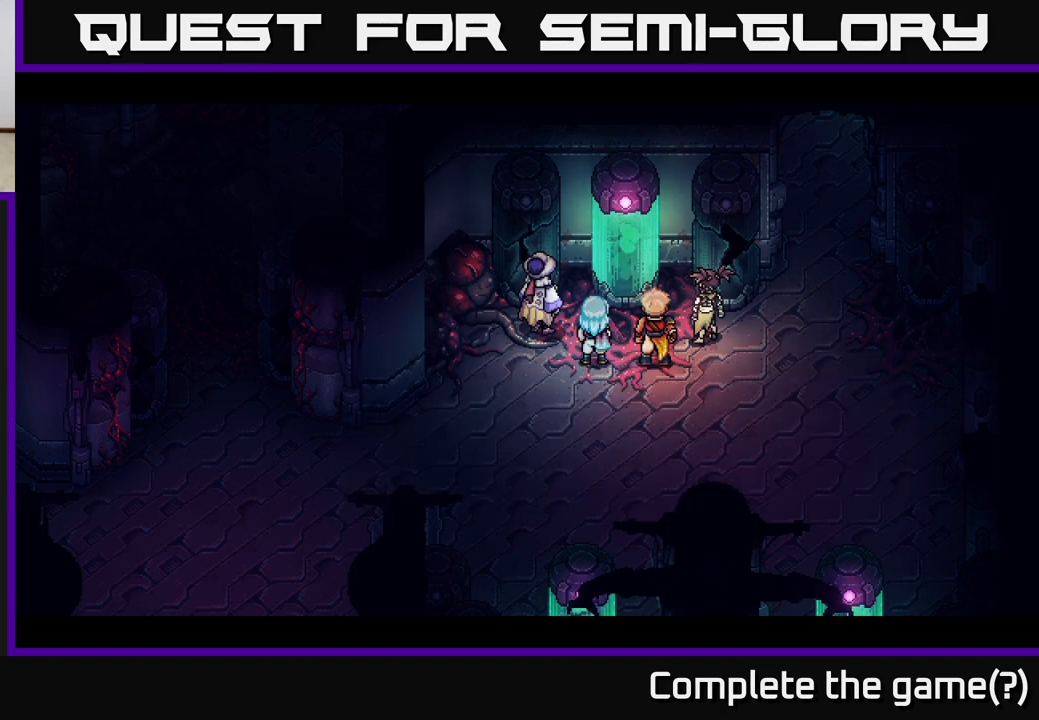
{"buttons": [], "left_stick": "center", "right_stick": "center", "events": []}
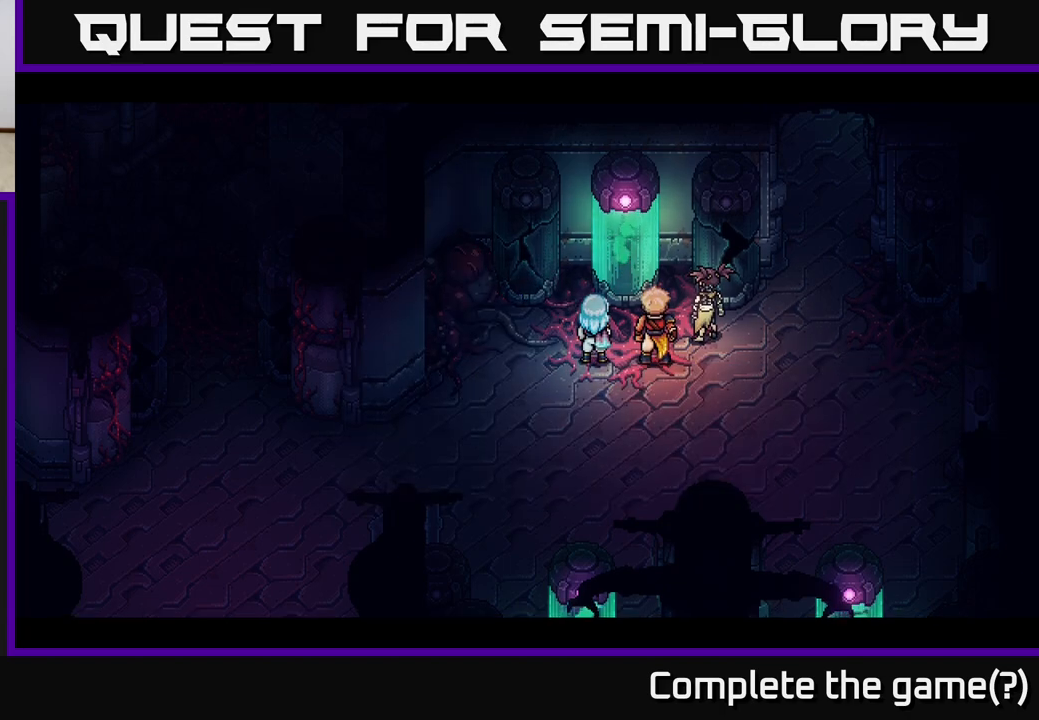
{"buttons": [], "left_stick": "center", "right_stick": "center", "events": []}
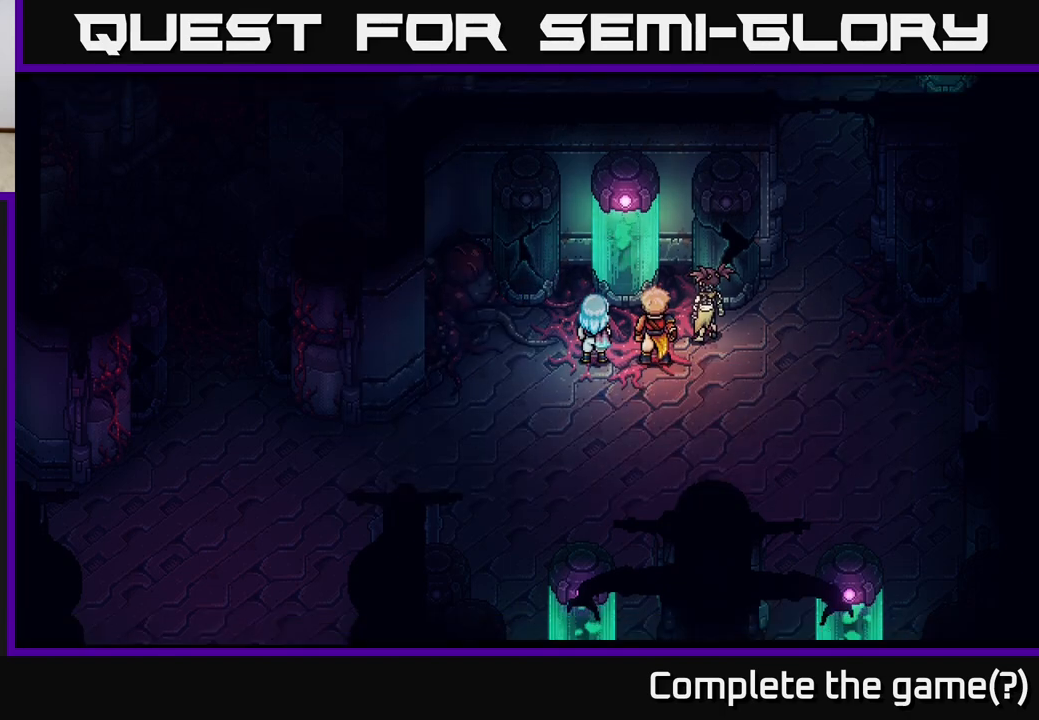
{"buttons": [], "left_stick": "down", "right_stick": "center", "events": [[483, "left_stick", "down"]]}
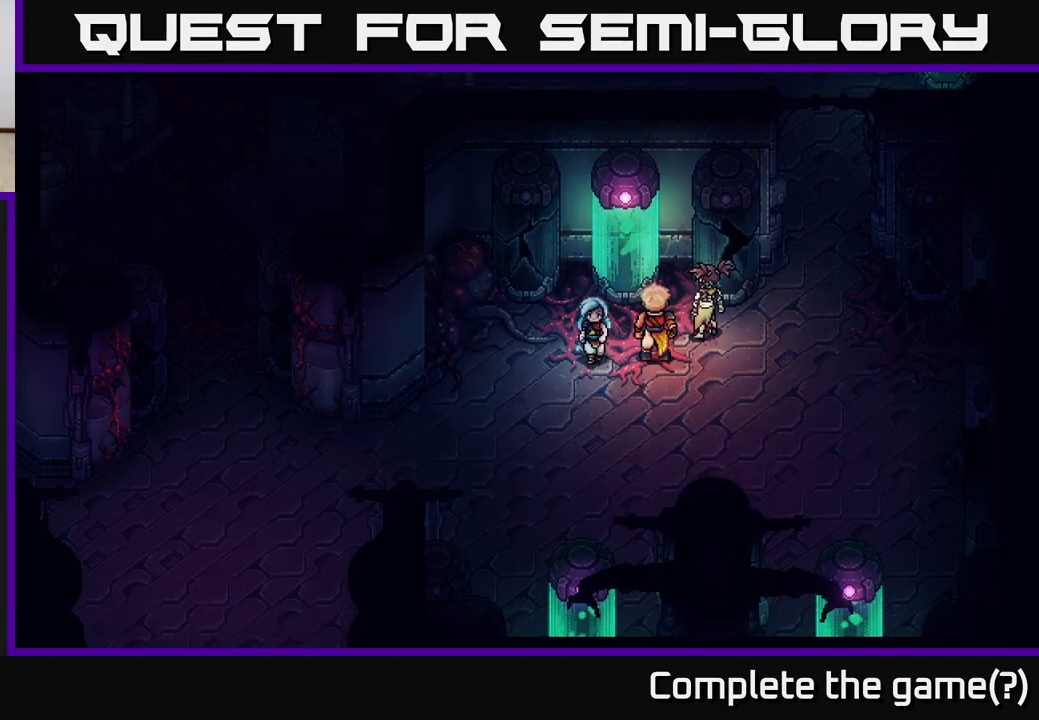
{"buttons": [], "left_stick": "down", "right_stick": "center", "events": [[250, "left_stick", "down-left"], [400, "left_stick", "down"]]}
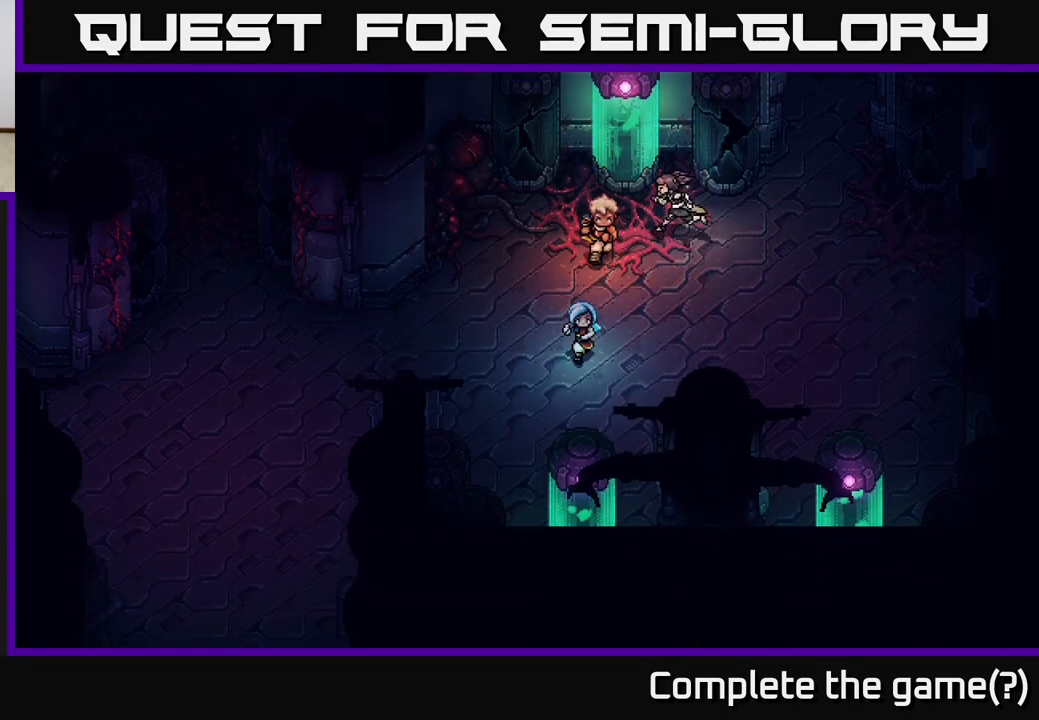
{"buttons": [], "left_stick": "down", "right_stick": "center", "events": []}